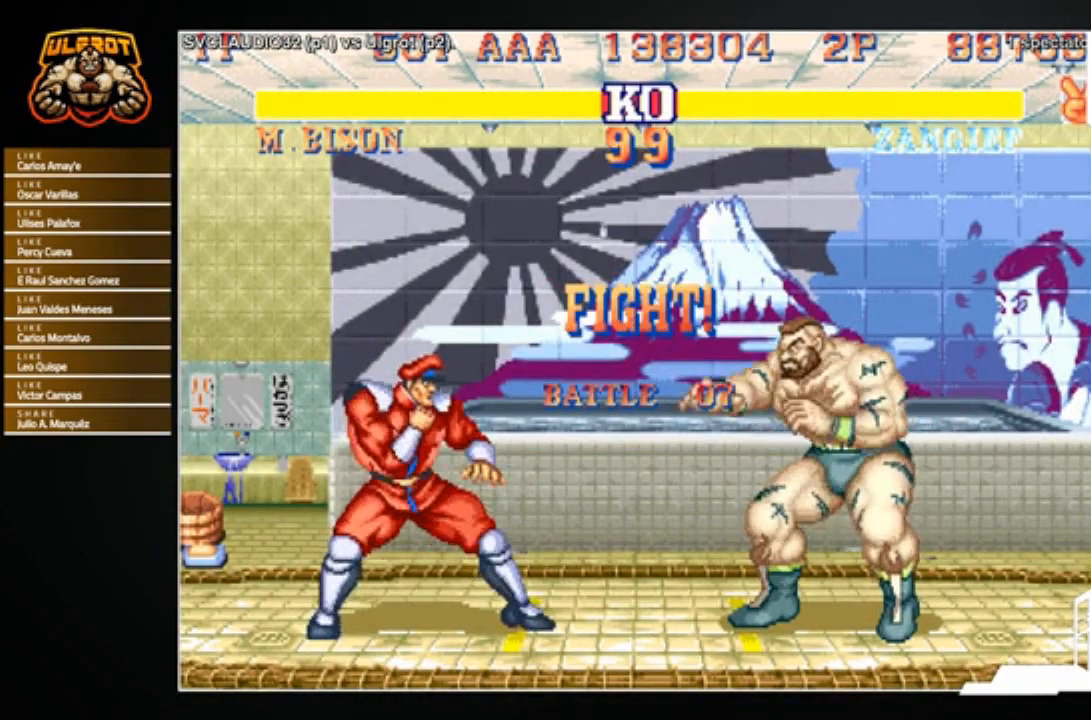
Gameplay with a controller (arcade stick); each line is a JSON object with the inputs held at the frame after it. "events" lists button and stick changes between this image and that frame as [ms after this image, input, new state], when the widget could be followed in between. Not read: L3 R3.
{"buttons": [], "left_stick": "down-right", "events": [[233, "left_stick", "down-right"]]}
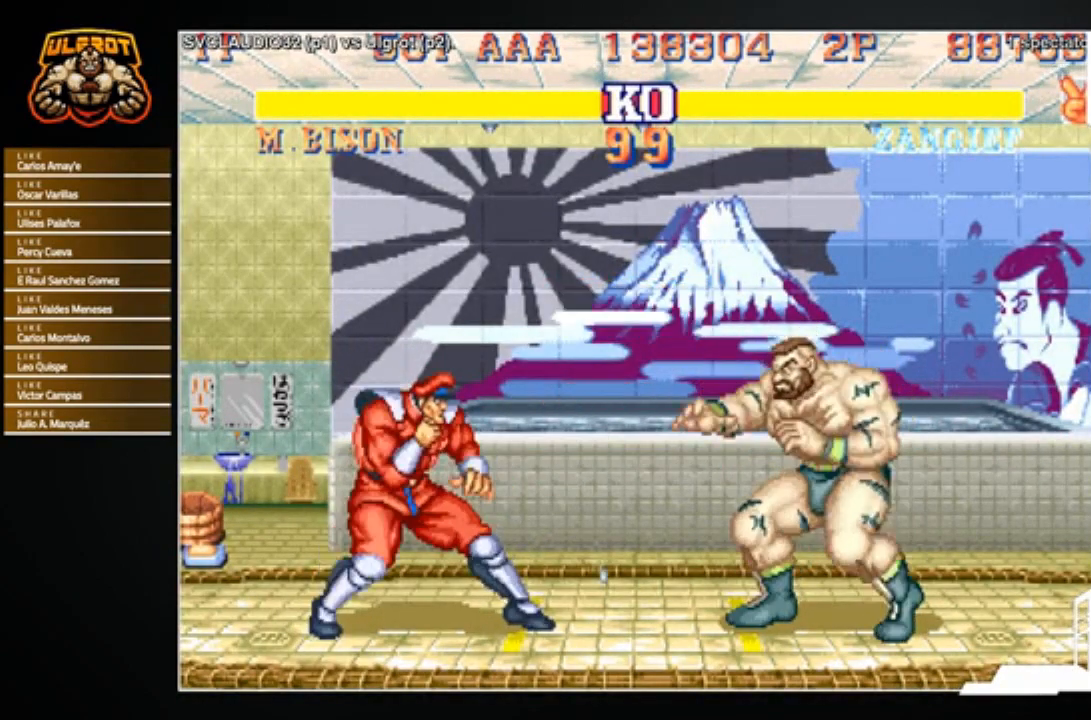
{"buttons": [], "left_stick": "down-right", "events": []}
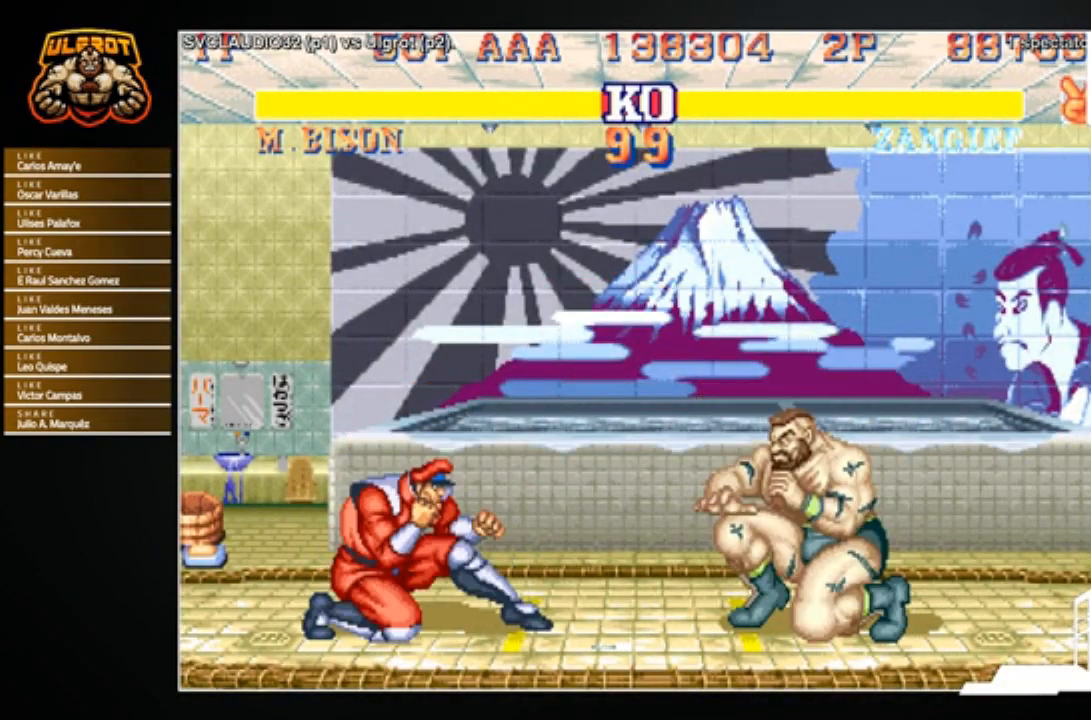
{"buttons": [], "left_stick": "up-left", "events": [[333, "left_stick", "up-left"]]}
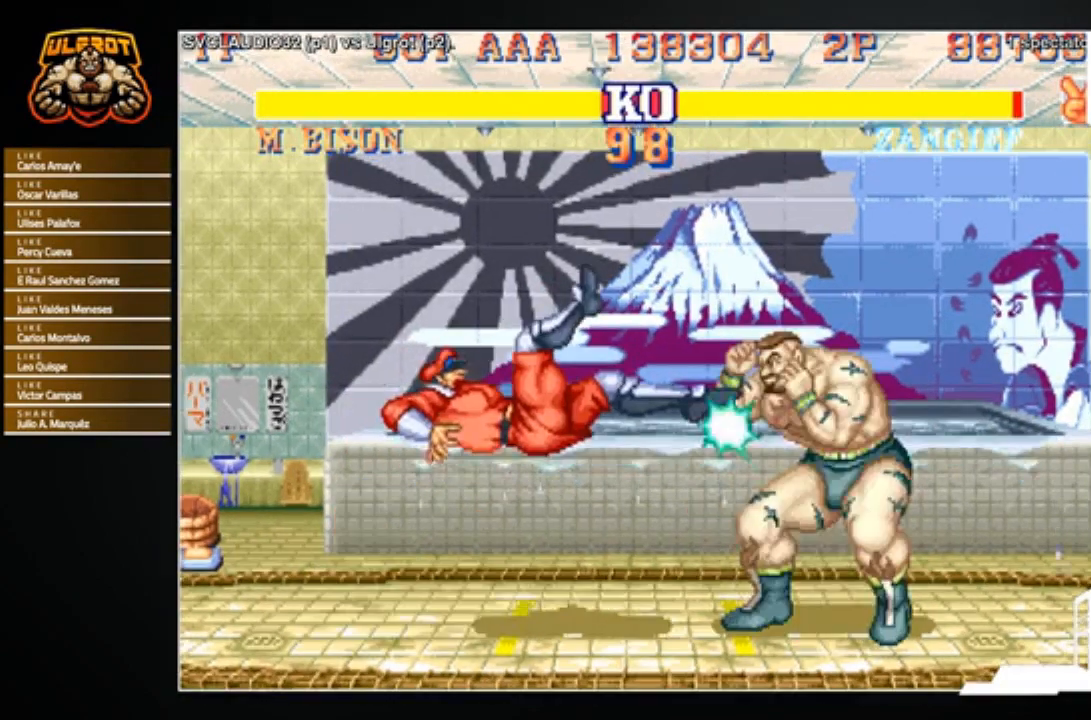
{"buttons": [], "left_stick": "left", "events": [[134, "left_stick", "center"], [501, "left_stick", "left"]]}
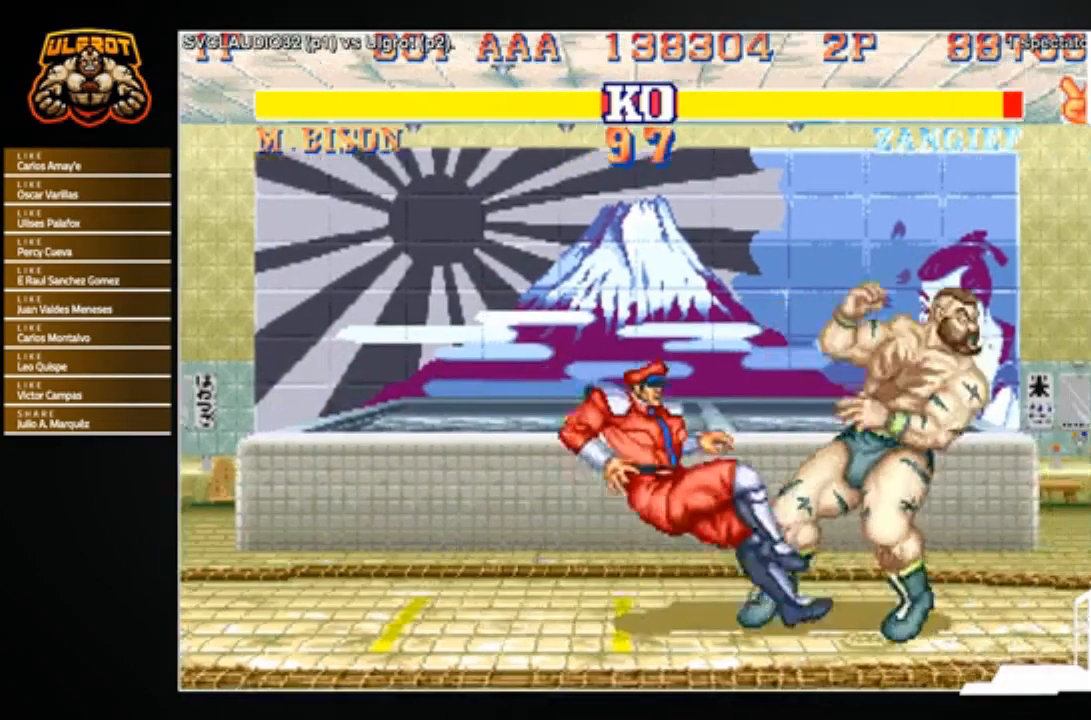
{"buttons": [], "left_stick": "down-right", "events": [[66, "left_stick", "down"], [166, "left_stick", "up-right"], [233, "TRIANGLE", "down"], [233, "left_stick", "up-left"], [300, "TRIANGLE", "up"], [300, "left_stick", "down-left"], [400, "left_stick", "down-right"]]}
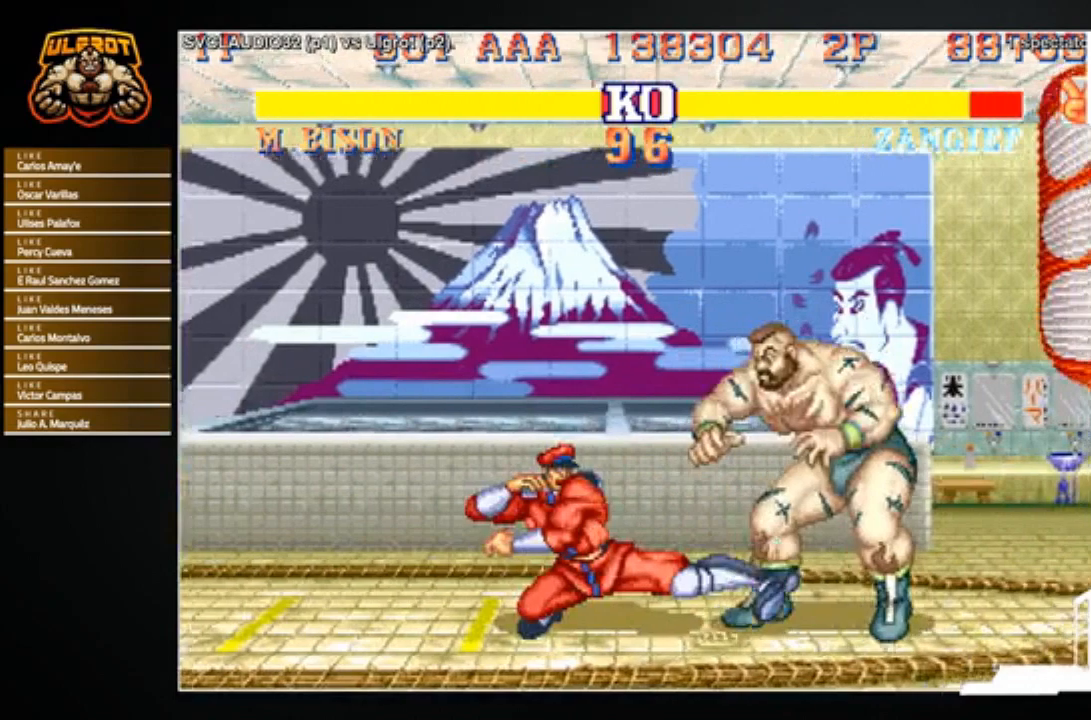
{"buttons": [], "left_stick": "down-right", "events": [[300, "R1", "down"], [300, "SQUARE", "down"], [300, "TRIANGLE", "down"], [367, "R1", "up"], [367, "SQUARE", "up"], [367, "TRIANGLE", "up"]]}
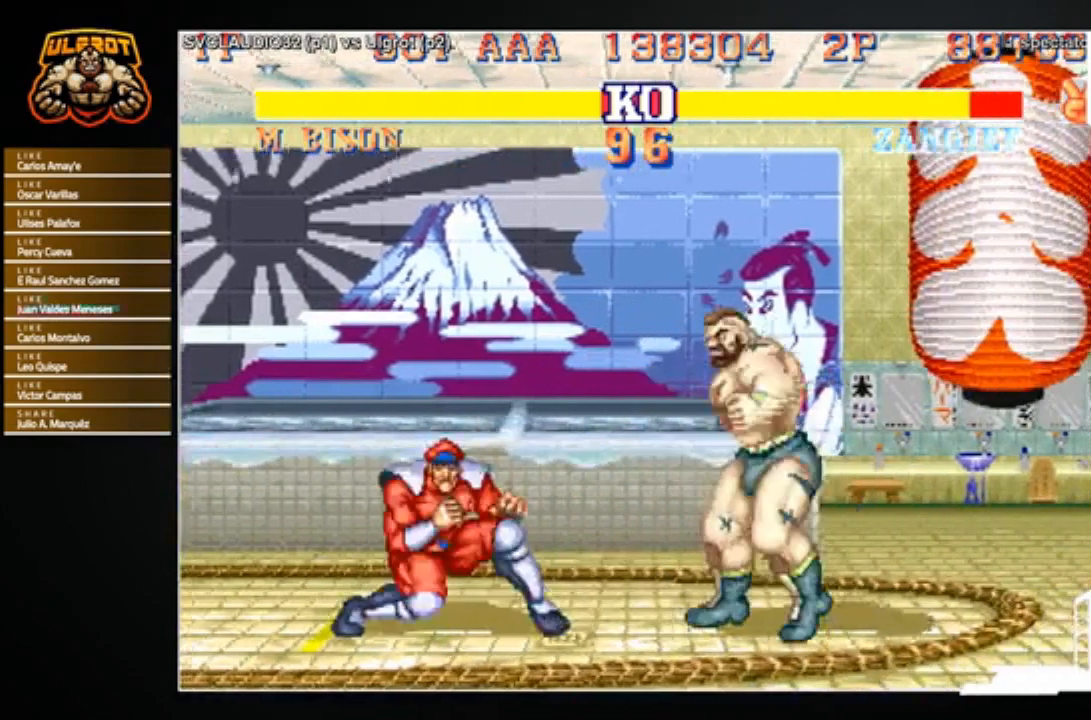
{"buttons": [], "left_stick": "down-right", "events": []}
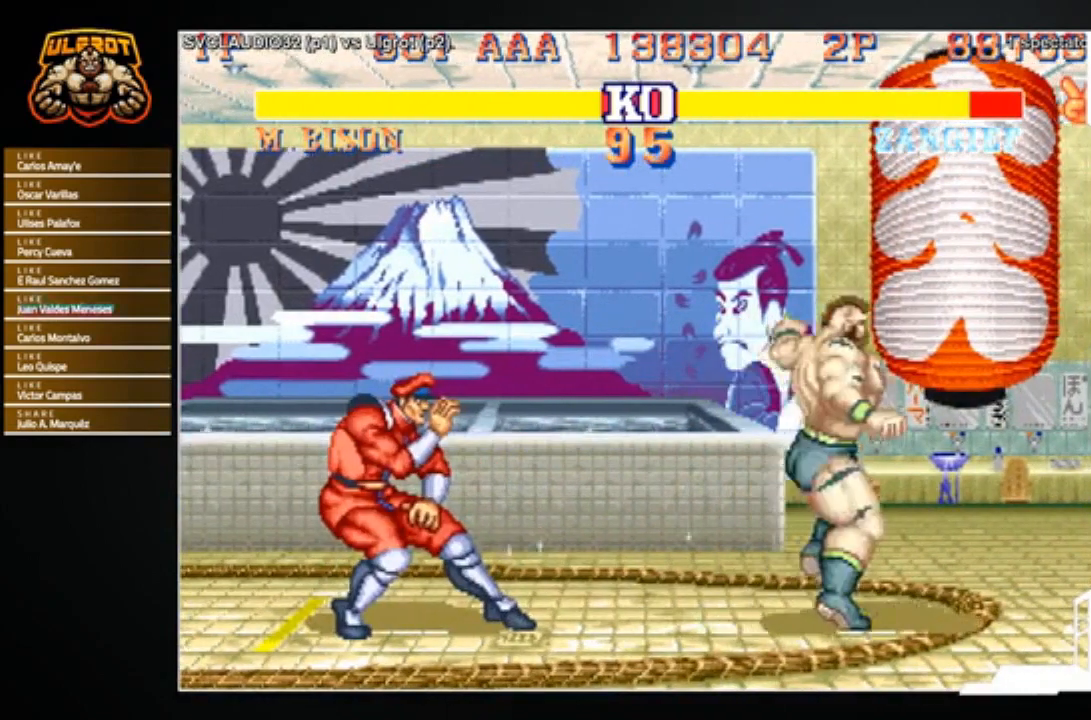
{"buttons": [], "left_stick": "down-right", "events": []}
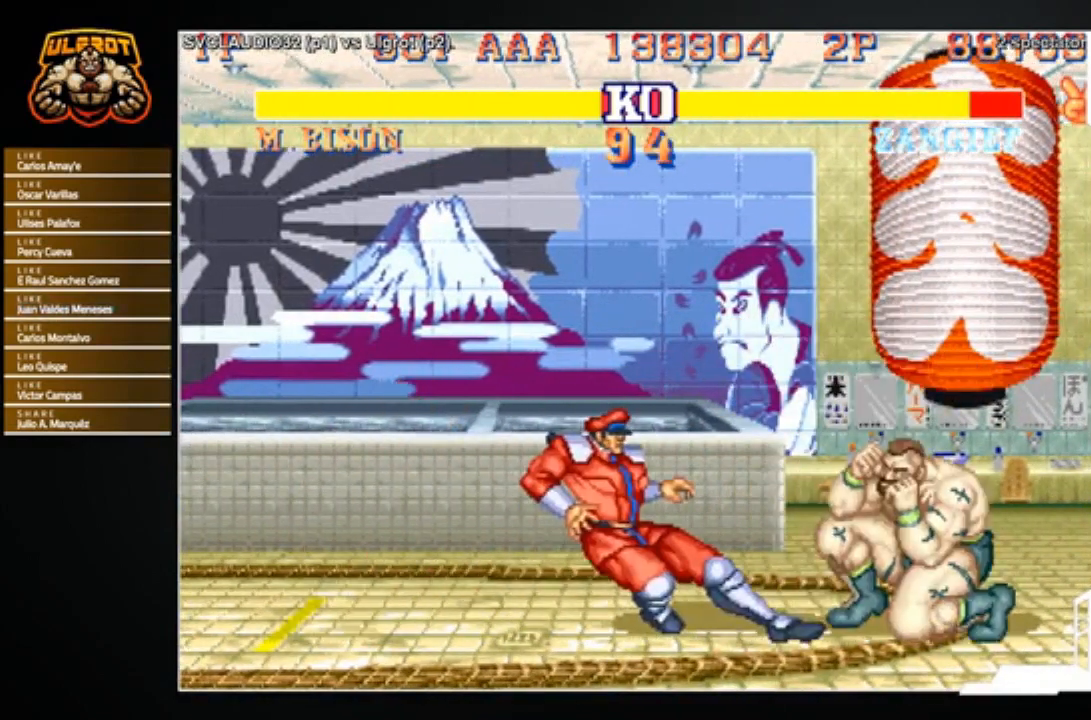
{"buttons": [], "left_stick": "down-right", "events": []}
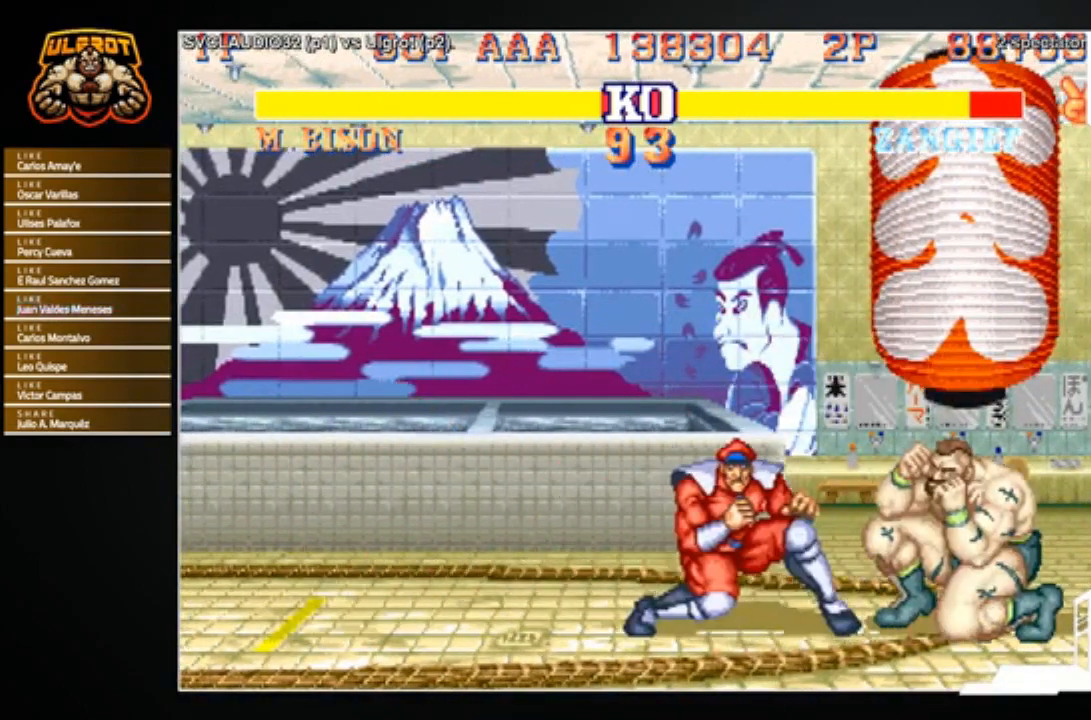
{"buttons": [], "left_stick": "down-right", "events": [[67, "R2", "down"], [100, "R2", "up"], [200, "R2", "down"], [234, "R2", "up"], [334, "R2", "down"], [400, "R2", "up"]]}
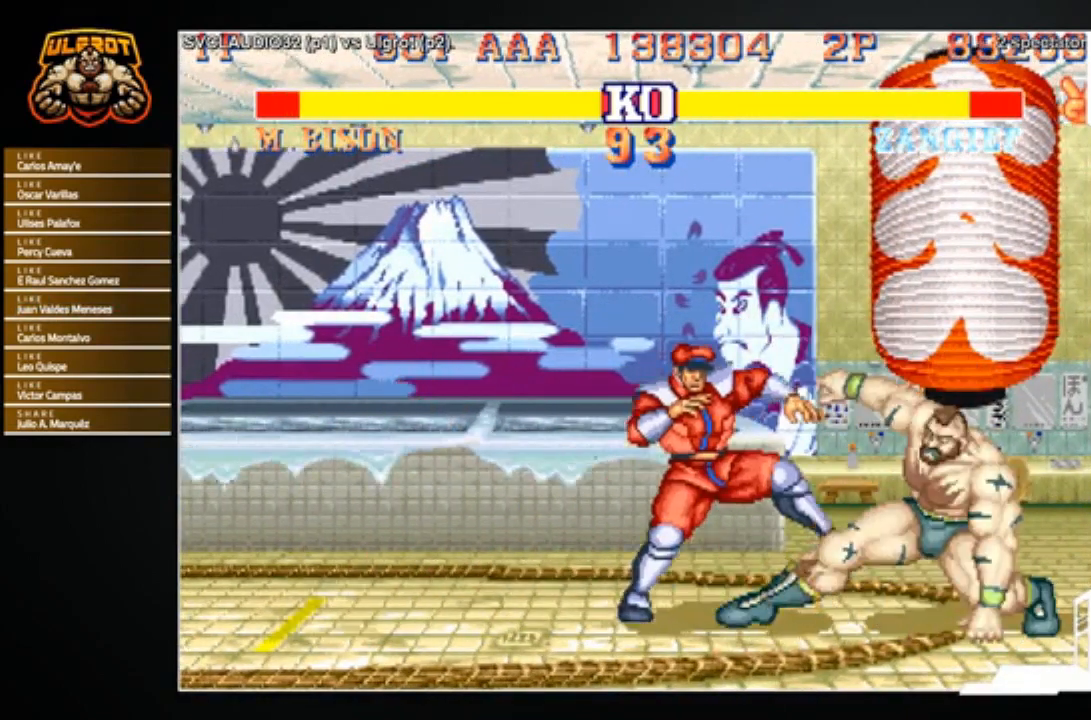
{"buttons": [], "left_stick": "left", "events": [[33, "left_stick", "center"], [166, "left_stick", "left"]]}
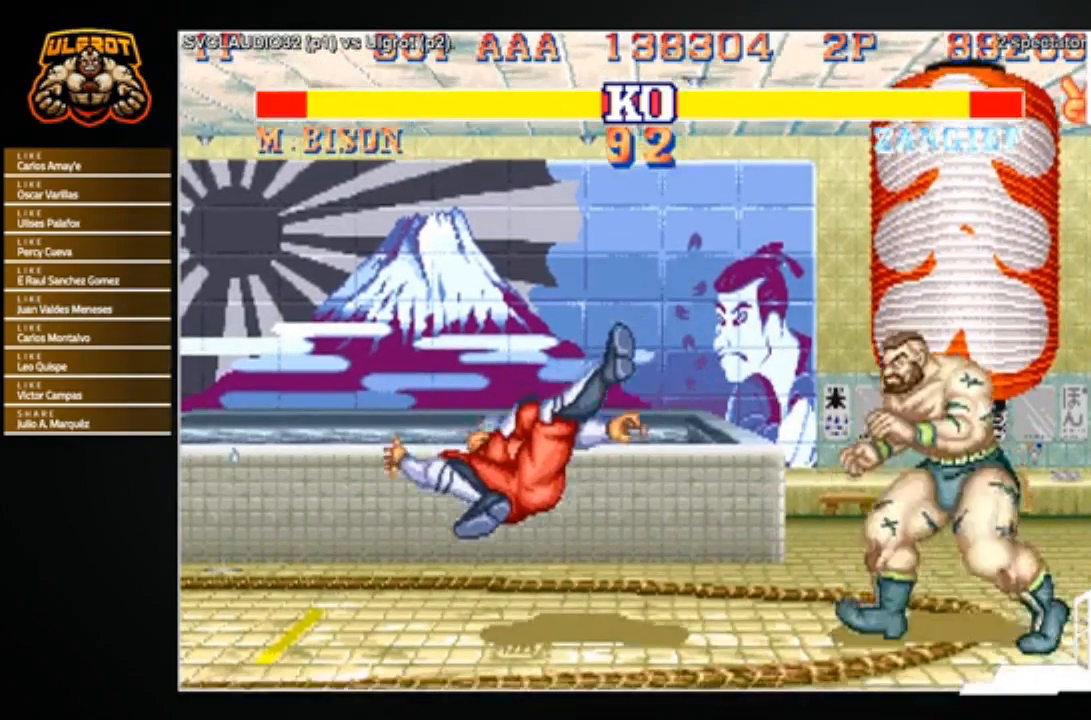
{"buttons": [], "left_stick": "left", "events": []}
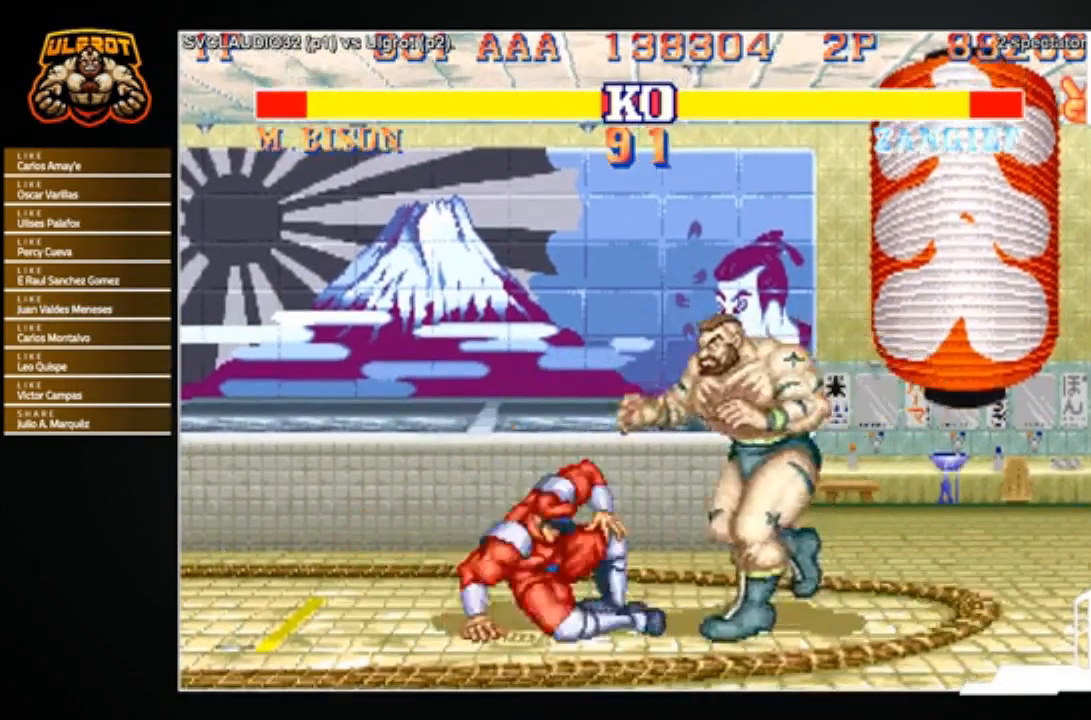
{"buttons": [], "left_stick": "right", "events": [[66, "CROSS", "down"], [100, "left_stick", "center"], [133, "CROSS", "up"], [333, "left_stick", "left"], [433, "left_stick", "down"], [500, "left_stick", "right"]]}
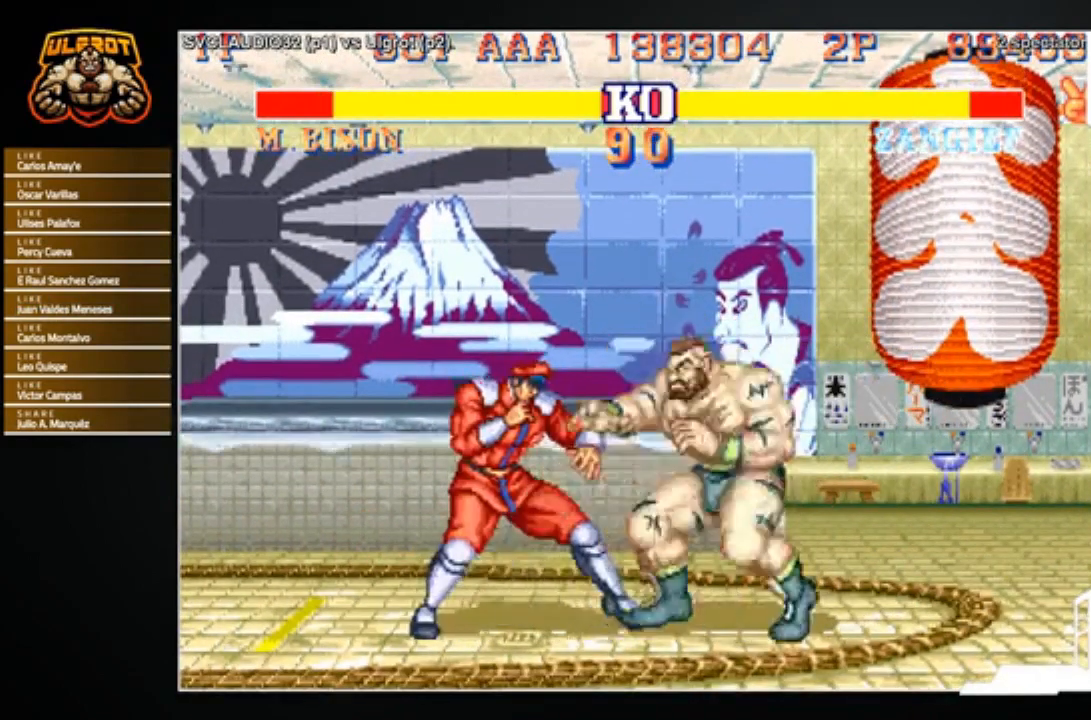
{"buttons": [], "left_stick": "down-right", "events": [[100, "R1", "down"], [100, "left_stick", "up"], [167, "R1", "up"], [167, "left_stick", "left"], [267, "left_stick", "down-right"]]}
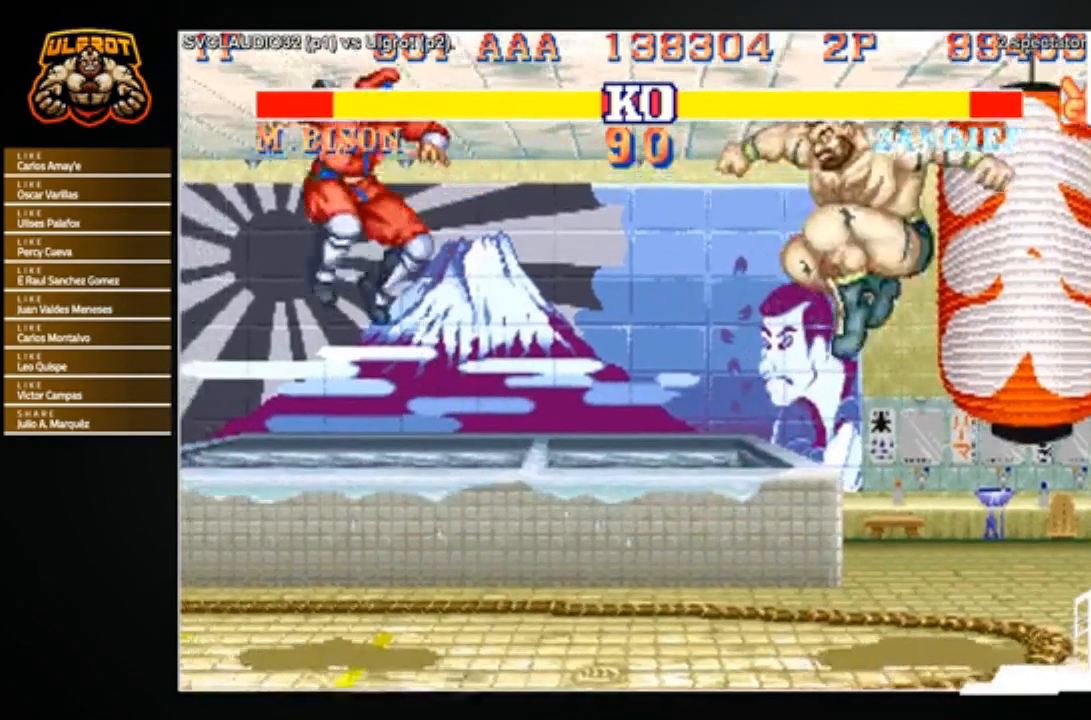
{"buttons": [], "left_stick": "center", "events": [[166, "left_stick", "center"]]}
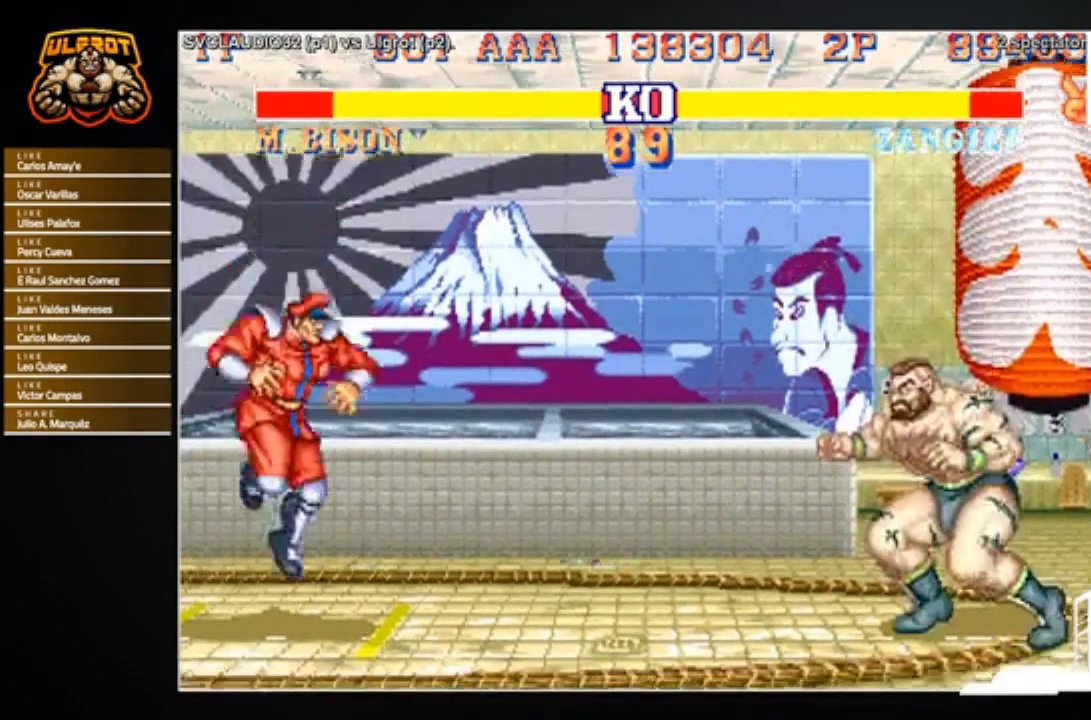
{"buttons": [], "left_stick": "center", "events": [[33, "R1", "down"], [33, "SQUARE", "down"], [33, "TRIANGLE", "down"], [100, "SQUARE", "up"], [100, "TRIANGLE", "up"], [134, "R1", "up"]]}
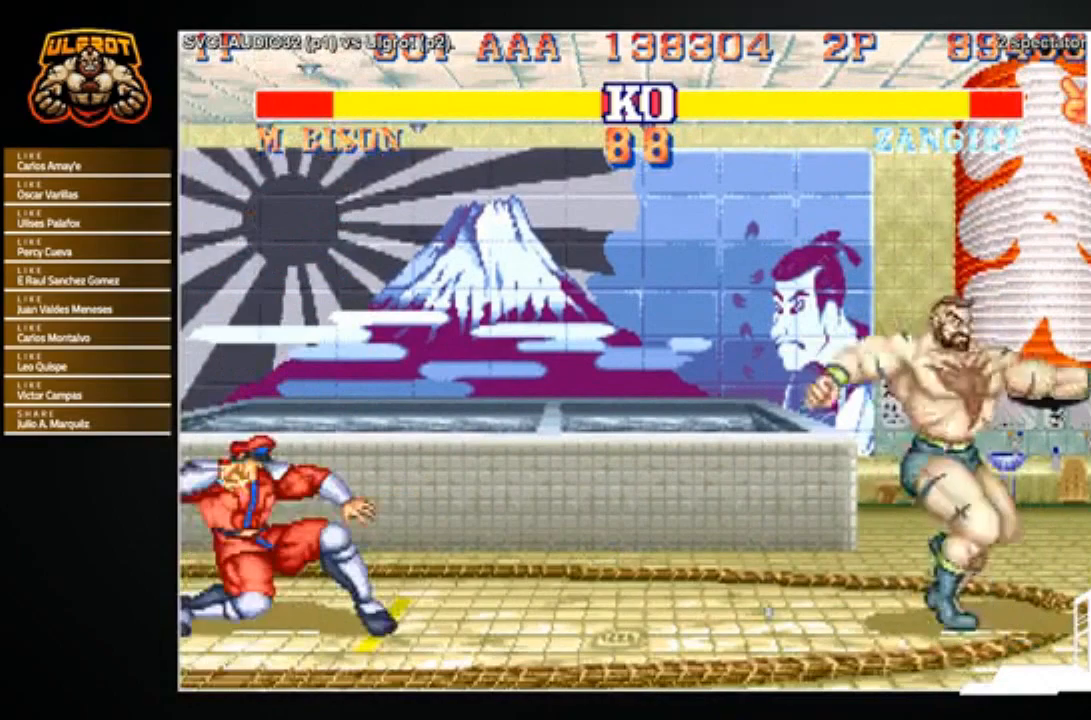
{"buttons": [], "left_stick": "left", "events": [[100, "left_stick", "left"]]}
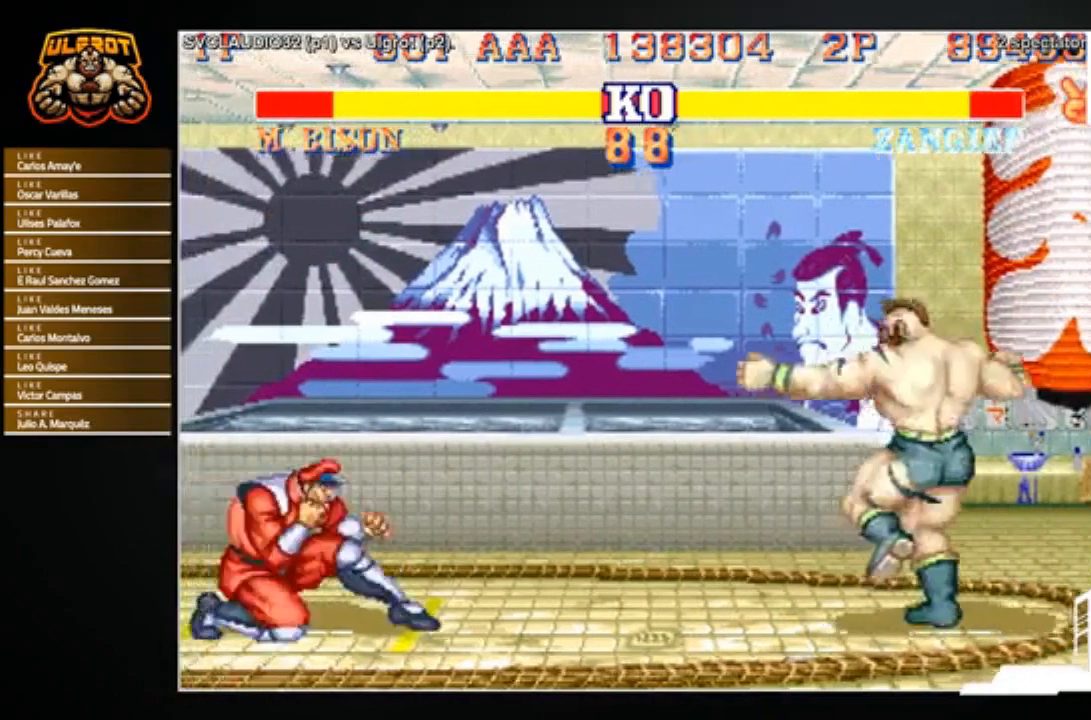
{"buttons": [], "left_stick": "down-right", "events": [[400, "left_stick", "down-right"], [434, "SQUARE", "down"], [501, "SQUARE", "up"]]}
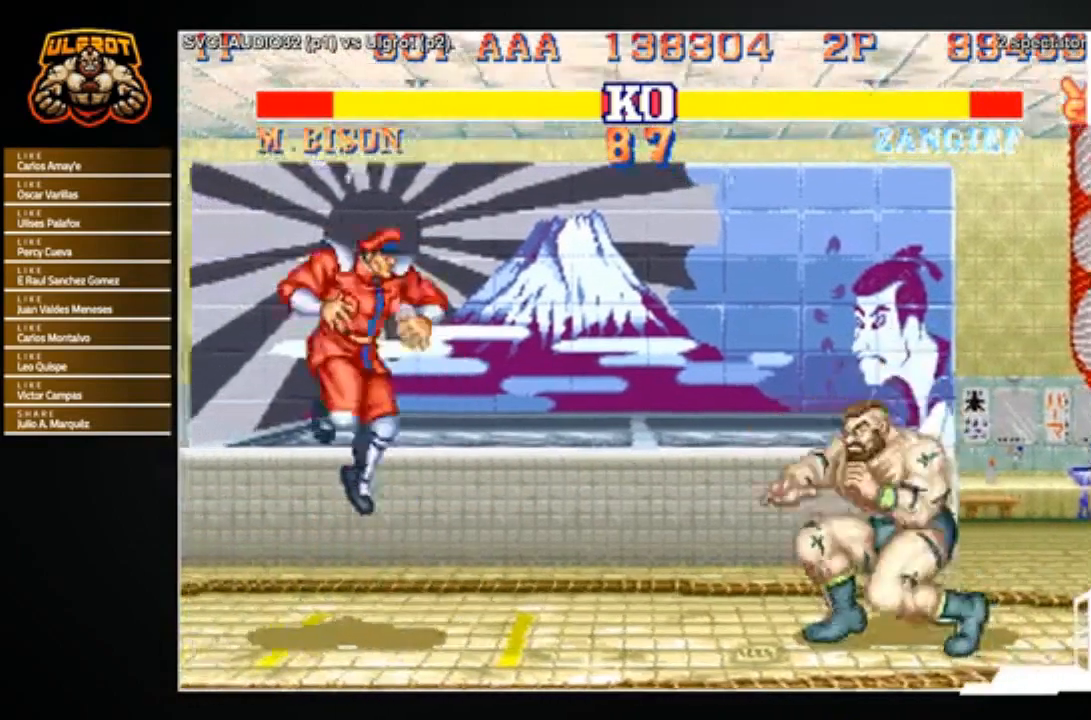
{"buttons": [], "left_stick": "left", "events": [[100, "SQUARE", "down"], [133, "SQUARE", "up"], [166, "SQUARE", "down"], [300, "SQUARE", "up"], [400, "left_stick", "left"]]}
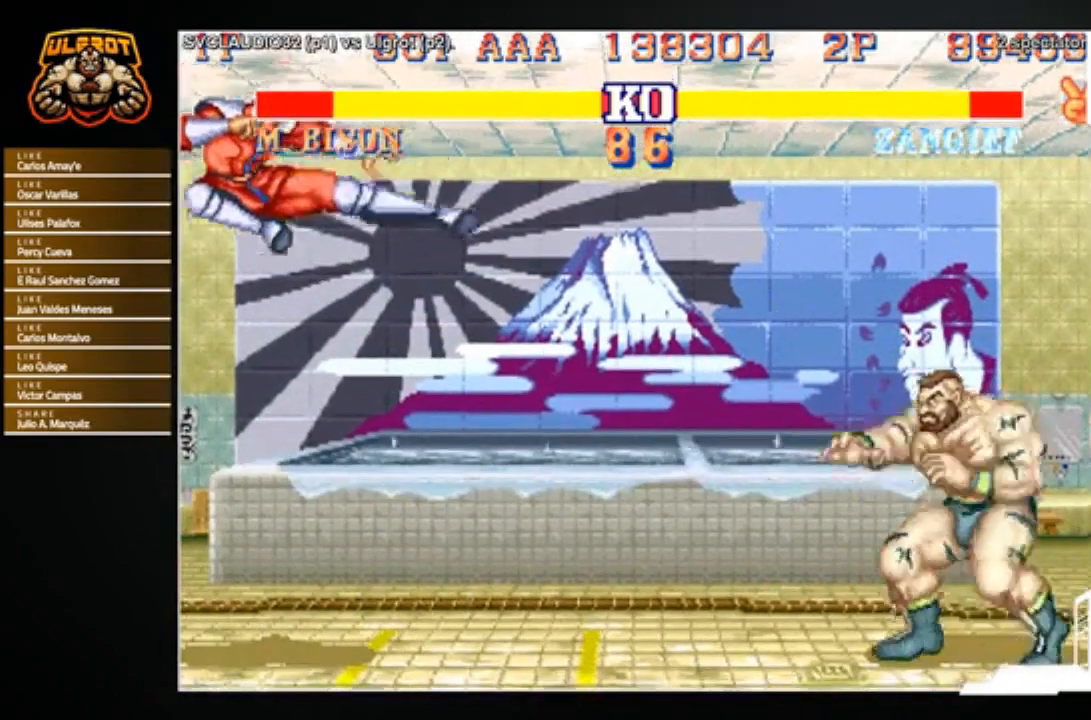
{"buttons": [], "left_stick": "down-right", "events": [[434, "SQUARE", "down"], [467, "left_stick", "down-right"], [501, "SQUARE", "up"]]}
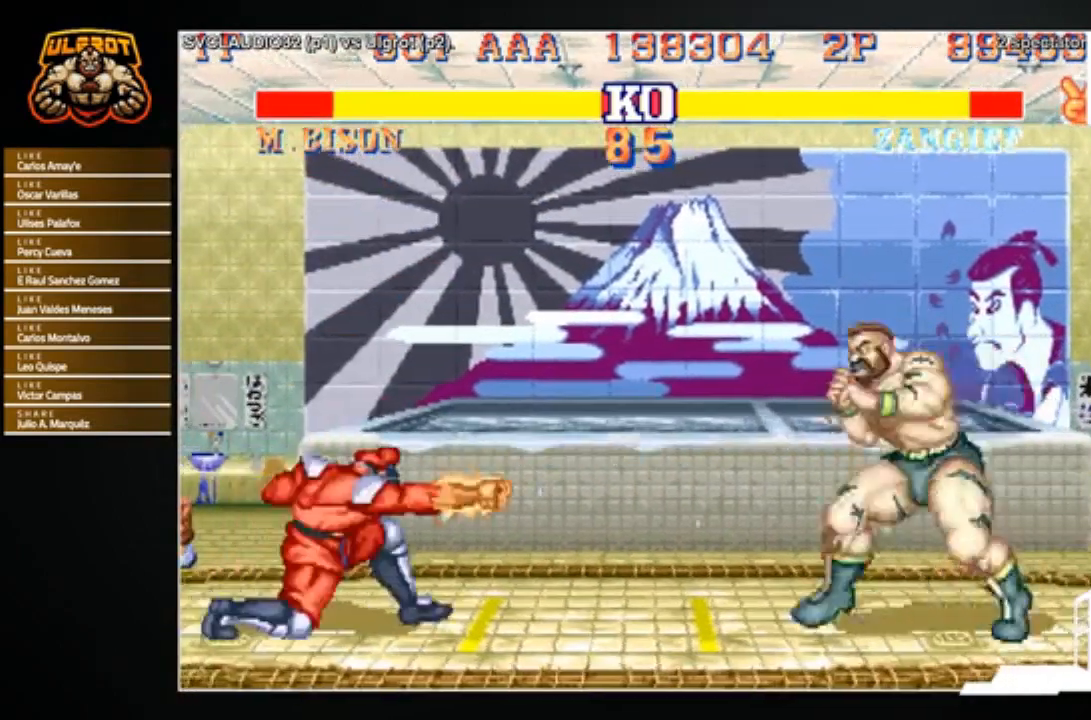
{"buttons": [], "left_stick": "down-right", "events": [[400, "SQUARE", "down"], [467, "SQUARE", "up"]]}
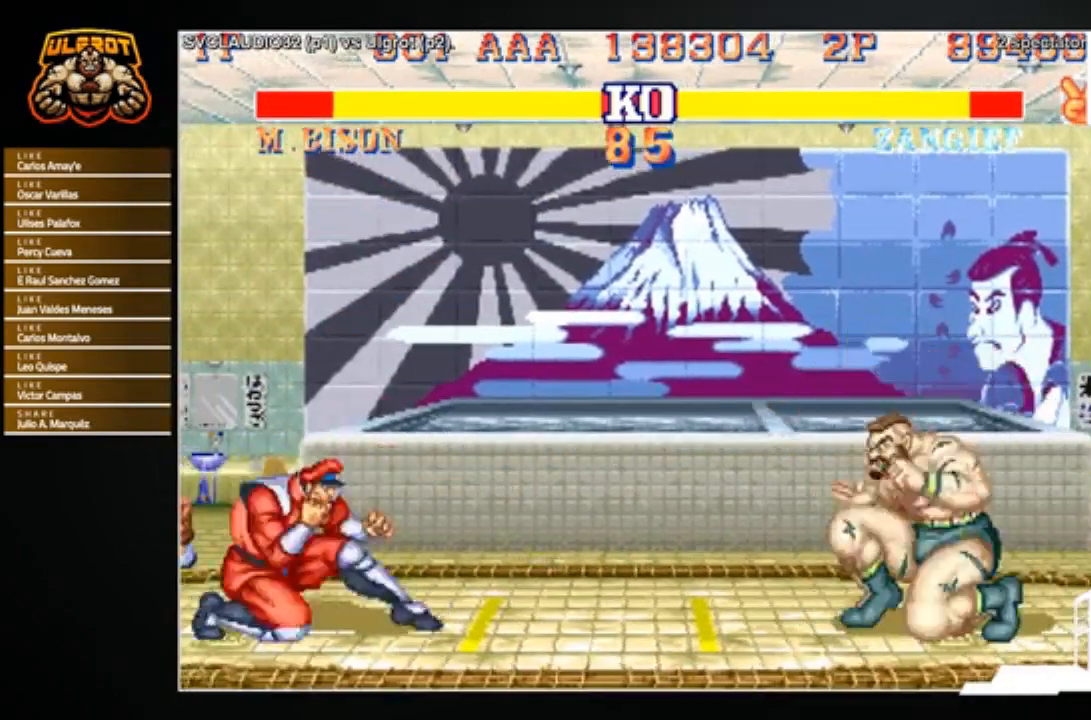
{"buttons": [], "left_stick": "down-right", "events": [[67, "SQUARE", "down"], [134, "SQUARE", "up"], [200, "SQUARE", "down"], [300, "SQUARE", "up"], [334, "SQUARE", "down"], [434, "SQUARE", "up"]]}